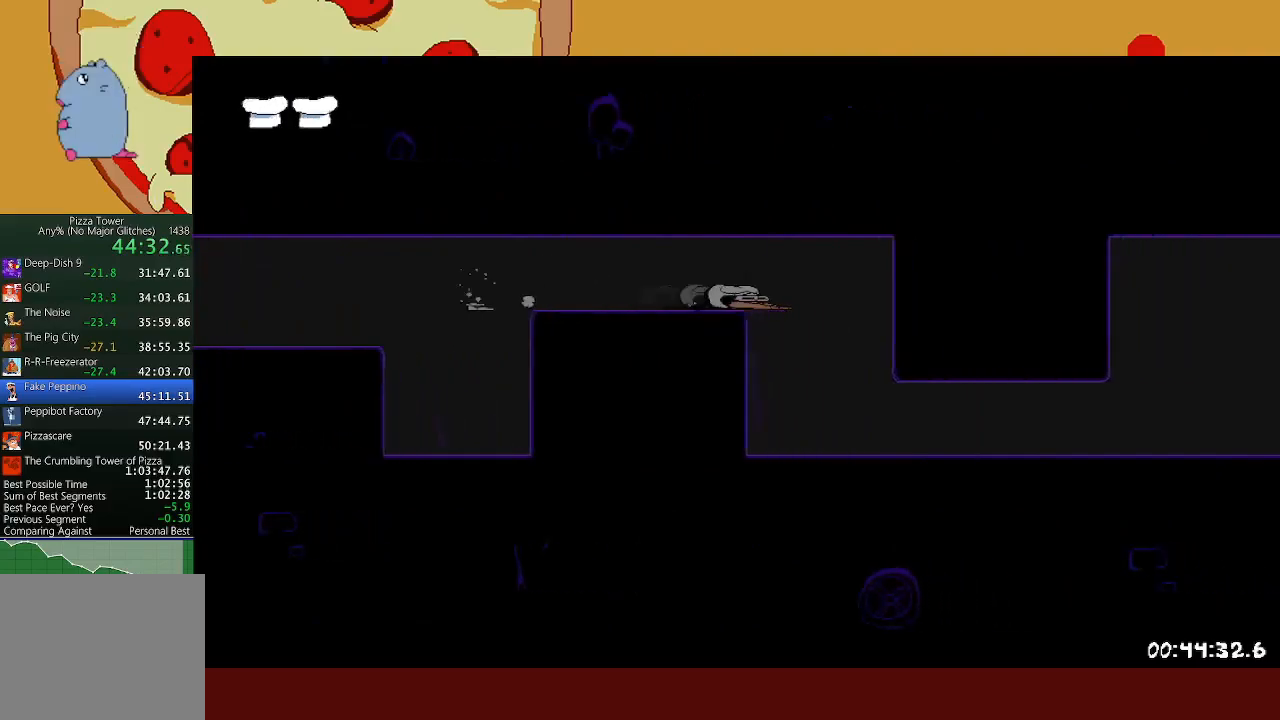
Gameplay with a controller (Xbox layout); each line is a JSON object with the inputs held at the frame after it. "events" lists button and stick changes between this image and that frame as [ms after this image, input, new state], when the widget could be followed in between. Not read: right_stick.
{"buttons": ["R2"], "left_stick": "right", "events": [[83, "L1", "up"]]}
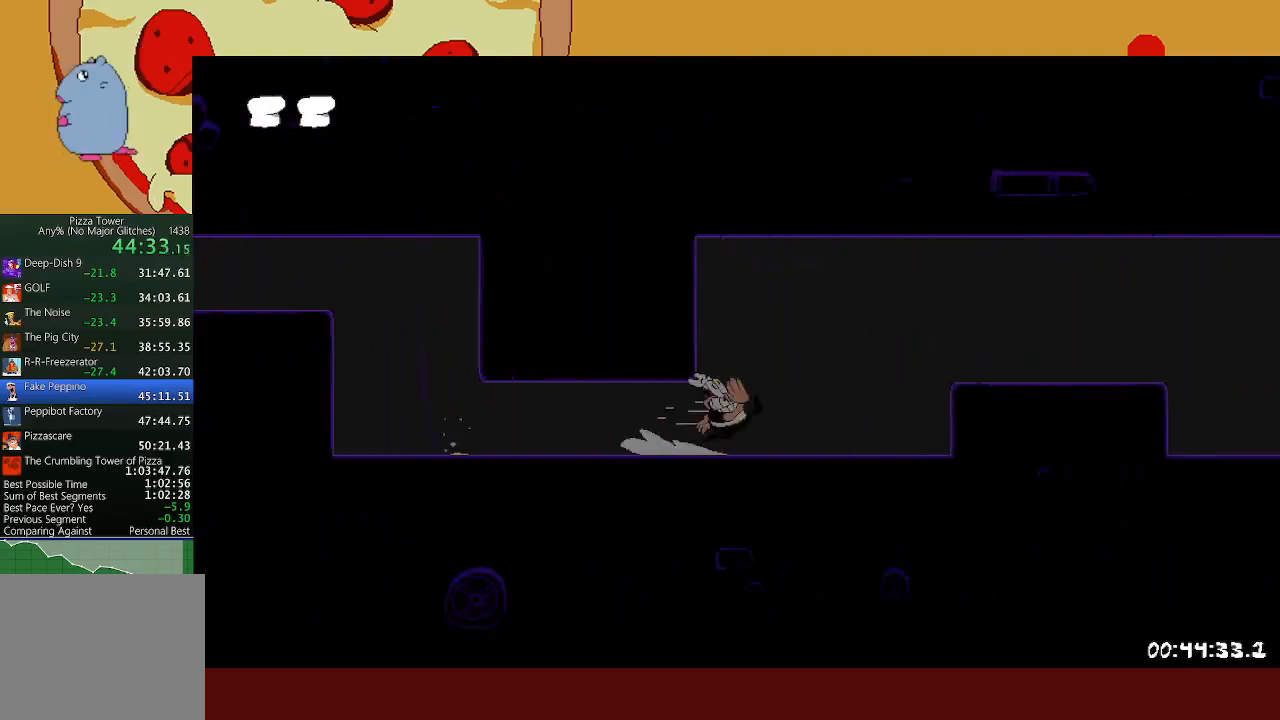
{"buttons": ["R2"], "left_stick": "right", "events": [[183, "A", "down"], [267, "A", "up"]]}
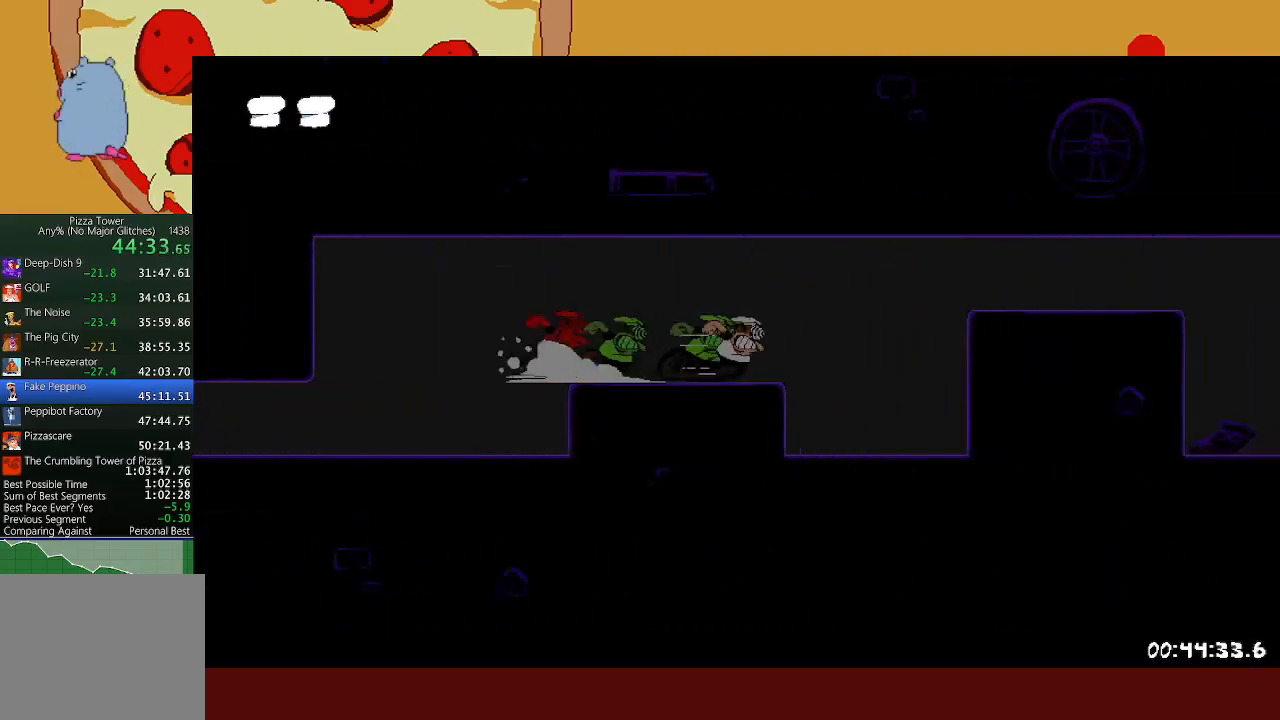
{"buttons": ["R2"], "left_stick": "right", "events": []}
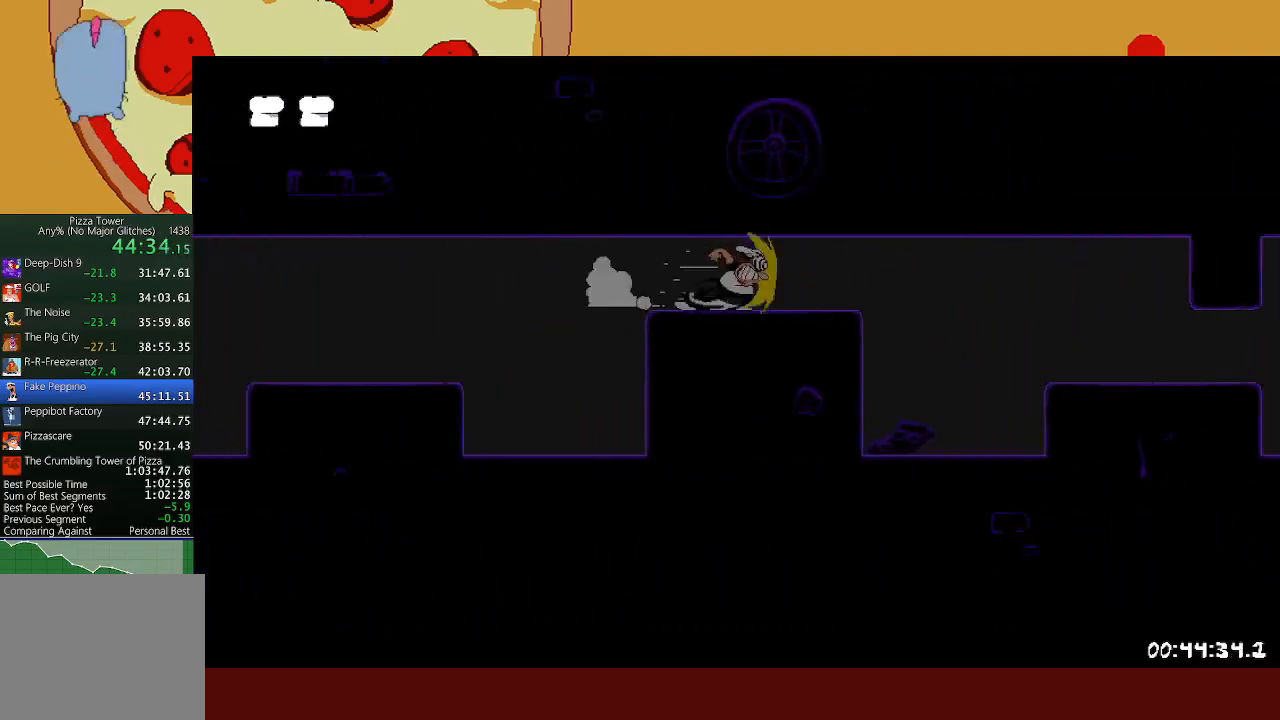
{"buttons": ["R2"], "left_stick": "right", "events": [[267, "L1", "down"], [333, "L1", "up"]]}
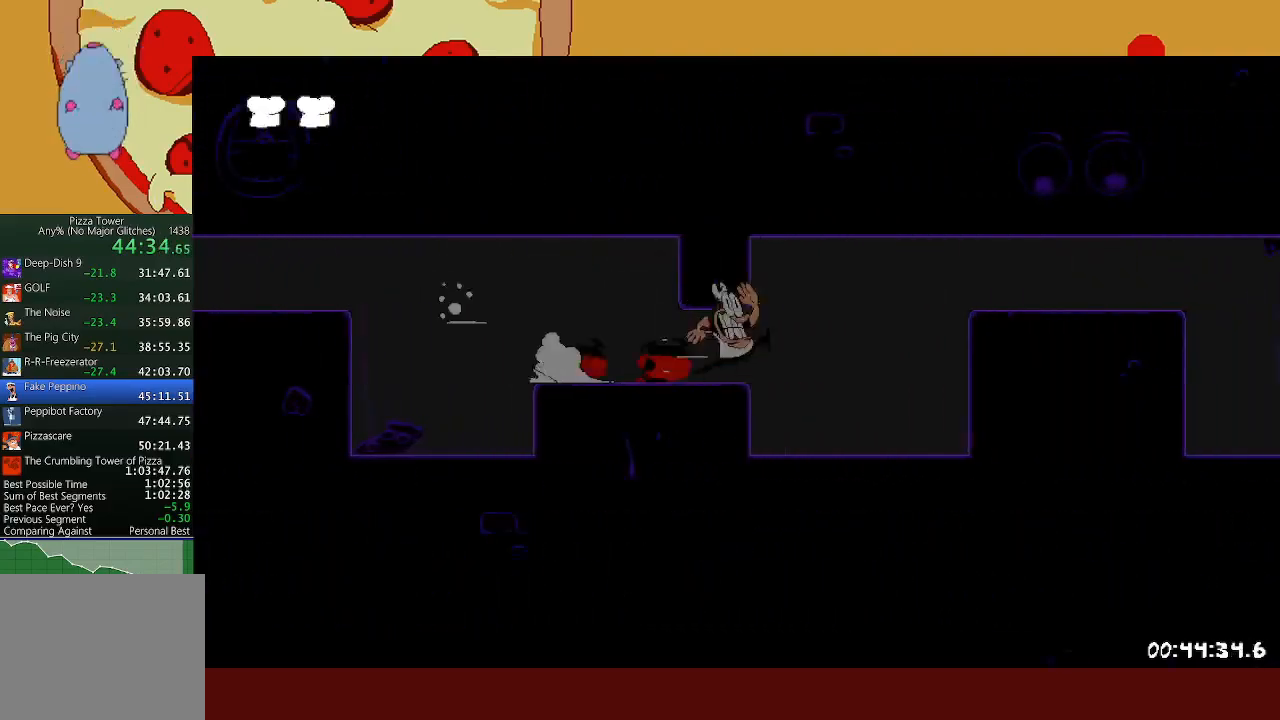
{"buttons": ["R2"], "left_stick": "right", "events": []}
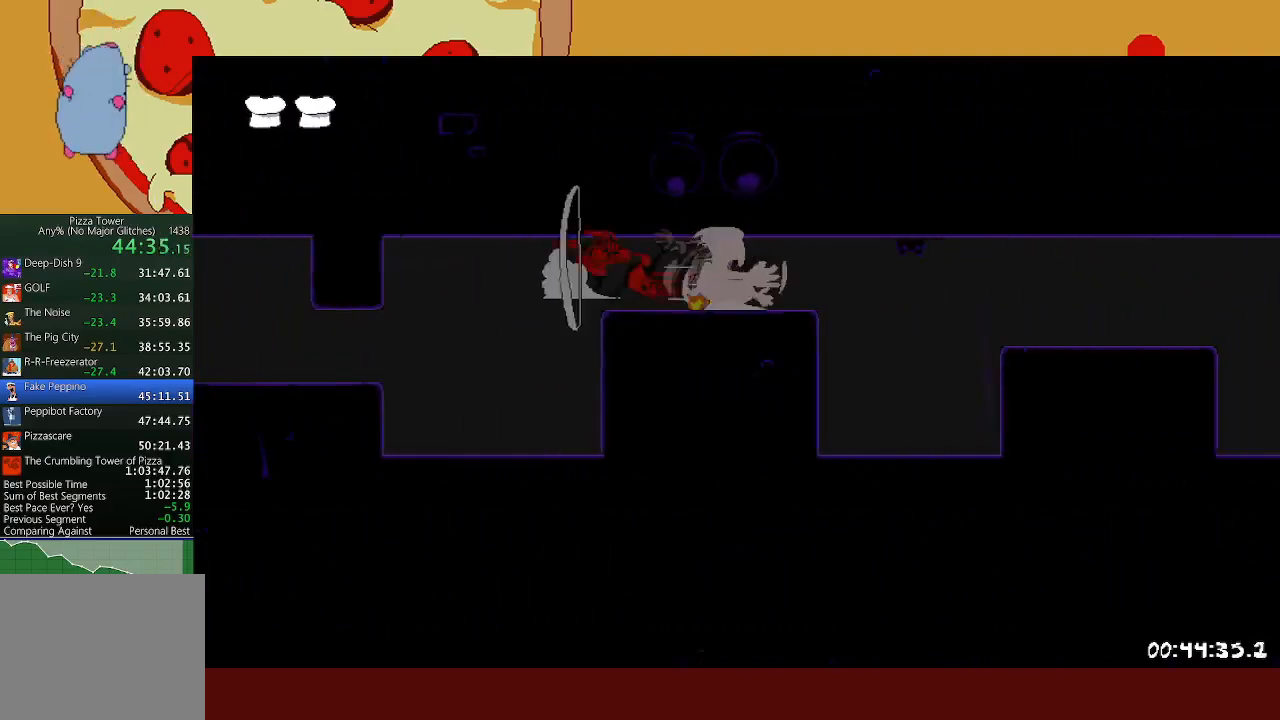
{"buttons": ["L1", "R2"], "left_stick": "right", "events": [[450, "L1", "down"]]}
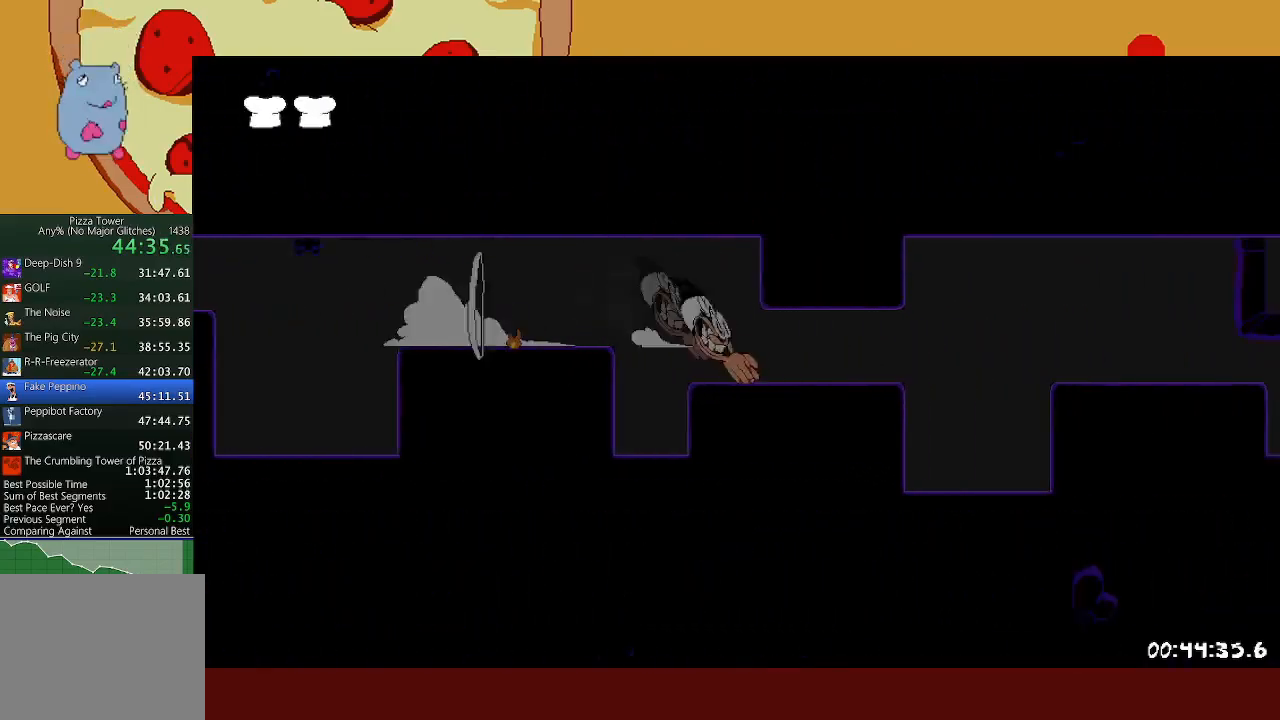
{"buttons": ["L1", "R2"], "left_stick": "right", "events": [[33, "L1", "up"], [467, "L1", "down"]]}
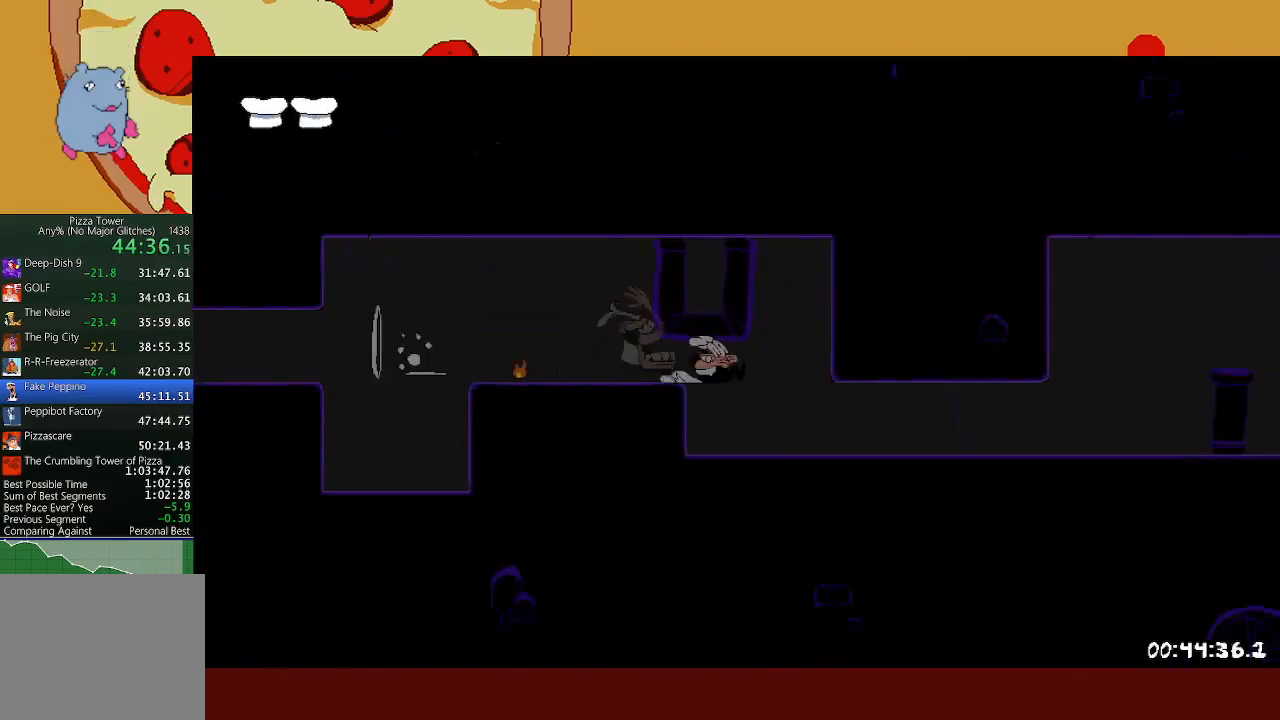
{"buttons": ["A", "R2"], "left_stick": "right", "events": [[83, "L1", "up"], [350, "A", "down"]]}
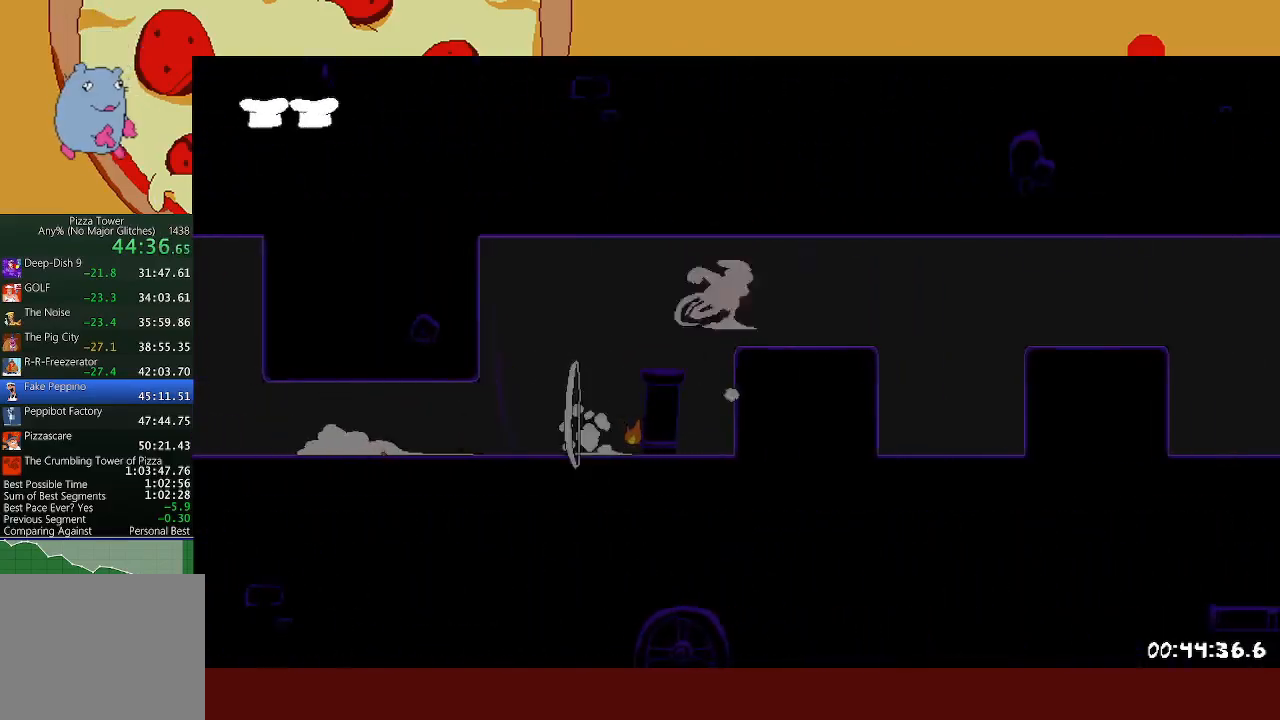
{"buttons": ["R2"], "left_stick": "right", "events": [[17, "A", "up"]]}
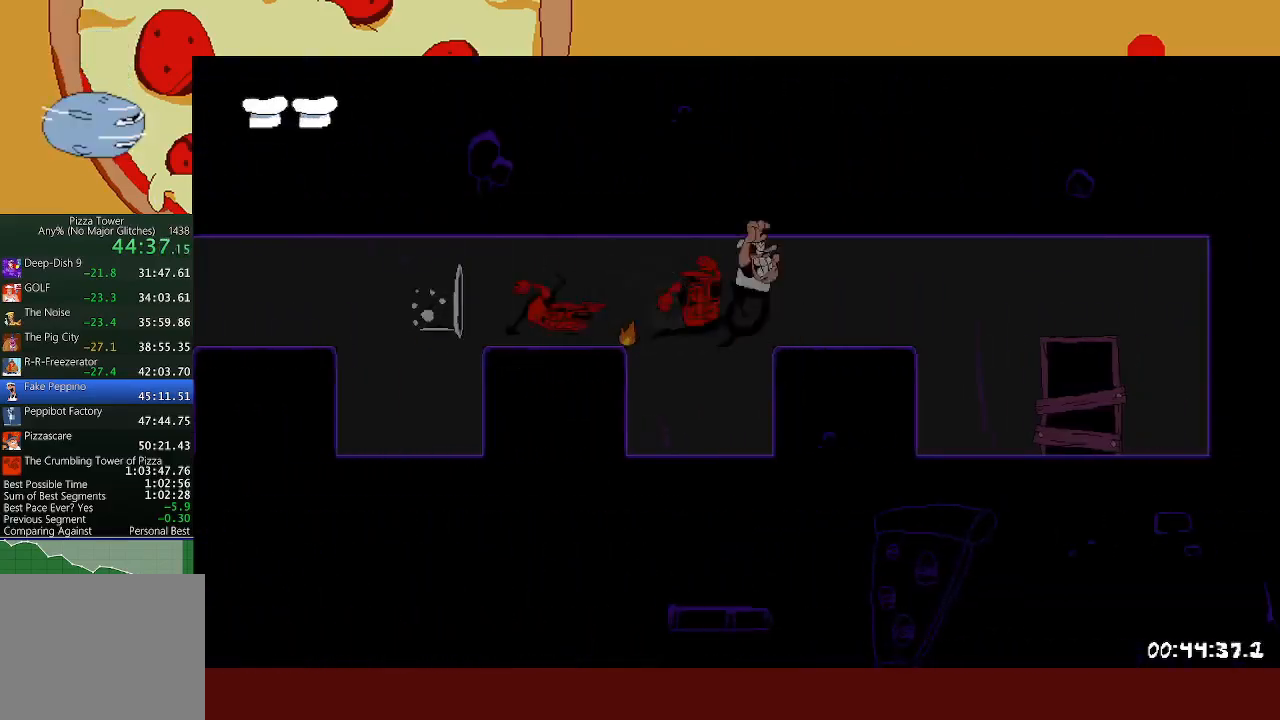
{"buttons": ["R1"], "left_stick": "center", "events": [[217, "R2", "up"], [217, "left_stick", "left"], [233, "R1", "down"], [300, "left_stick", "right"], [450, "left_stick", "center"]]}
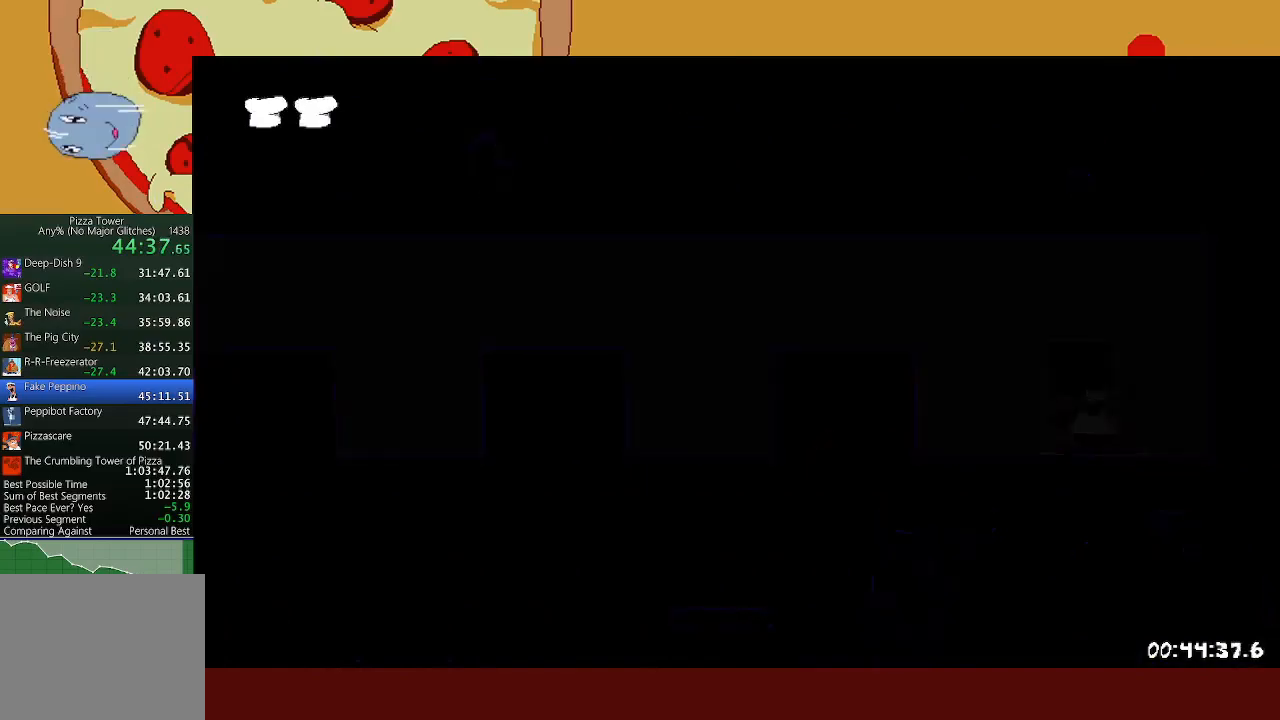
{"buttons": [], "left_stick": "center", "events": [[283, "R1", "up"]]}
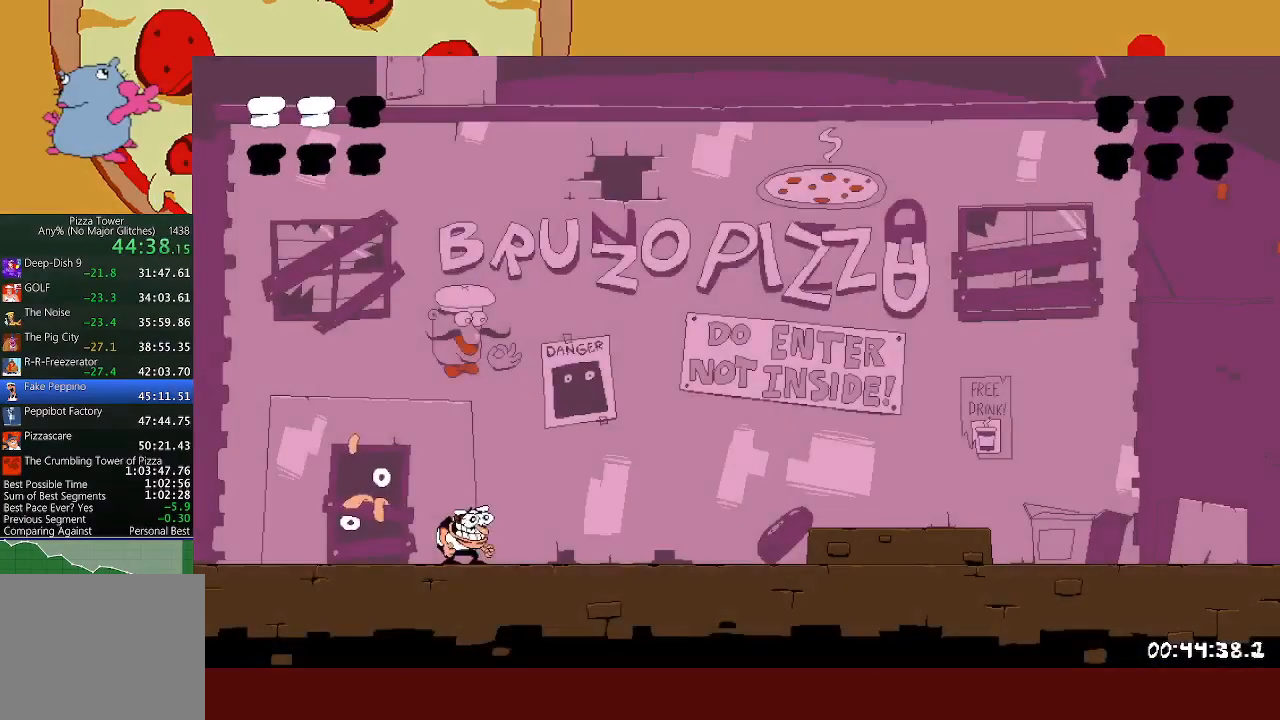
{"buttons": [], "left_stick": "center", "events": []}
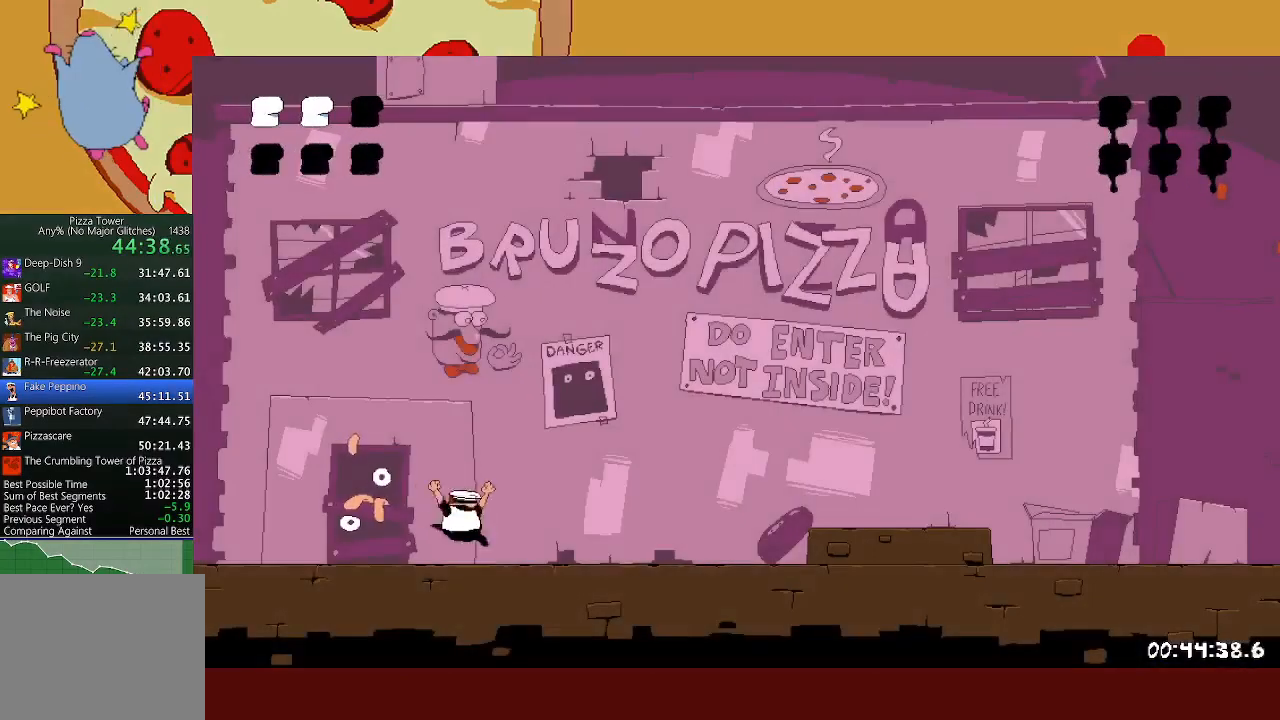
{"buttons": [], "left_stick": "center", "events": []}
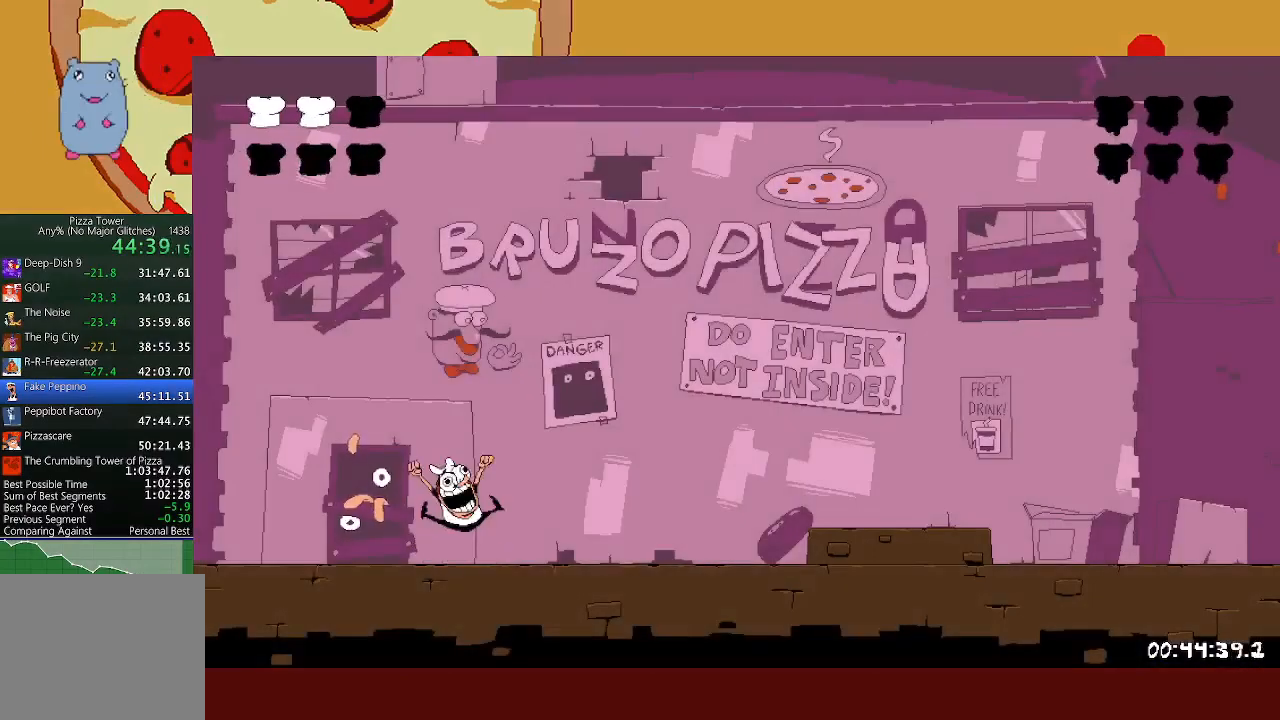
{"buttons": [], "left_stick": "center", "events": []}
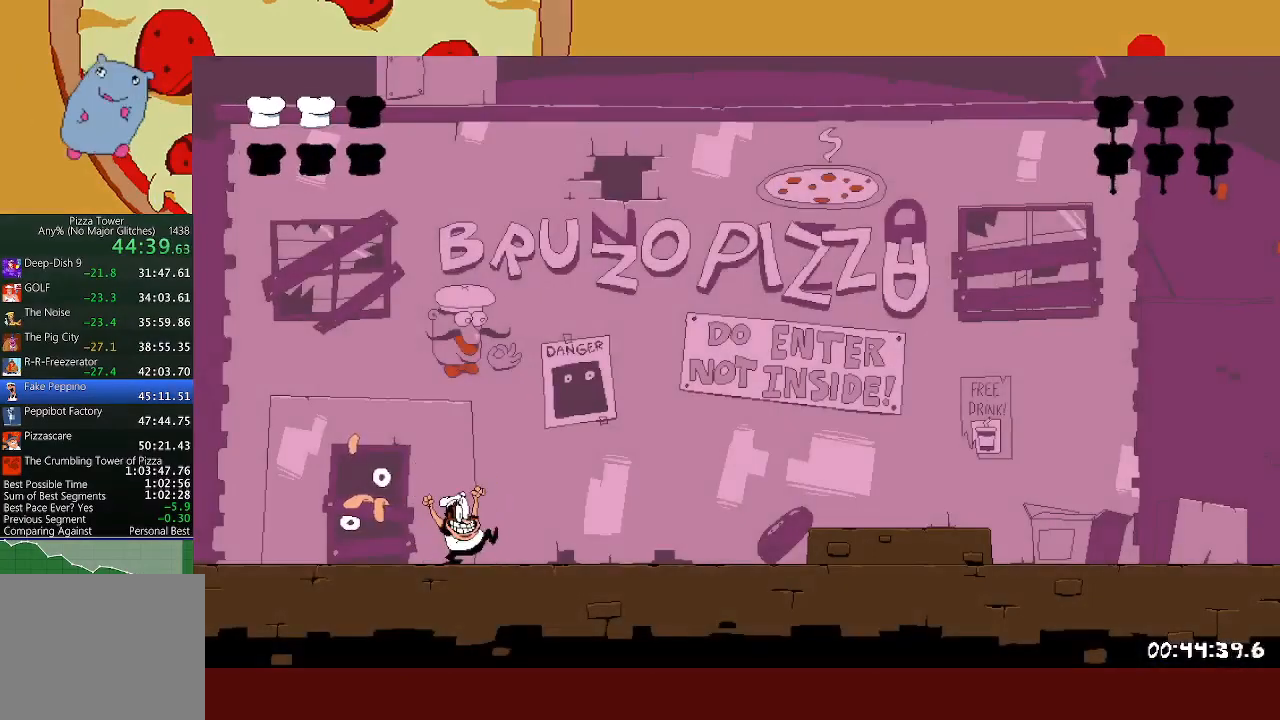
{"buttons": [], "left_stick": "center", "events": []}
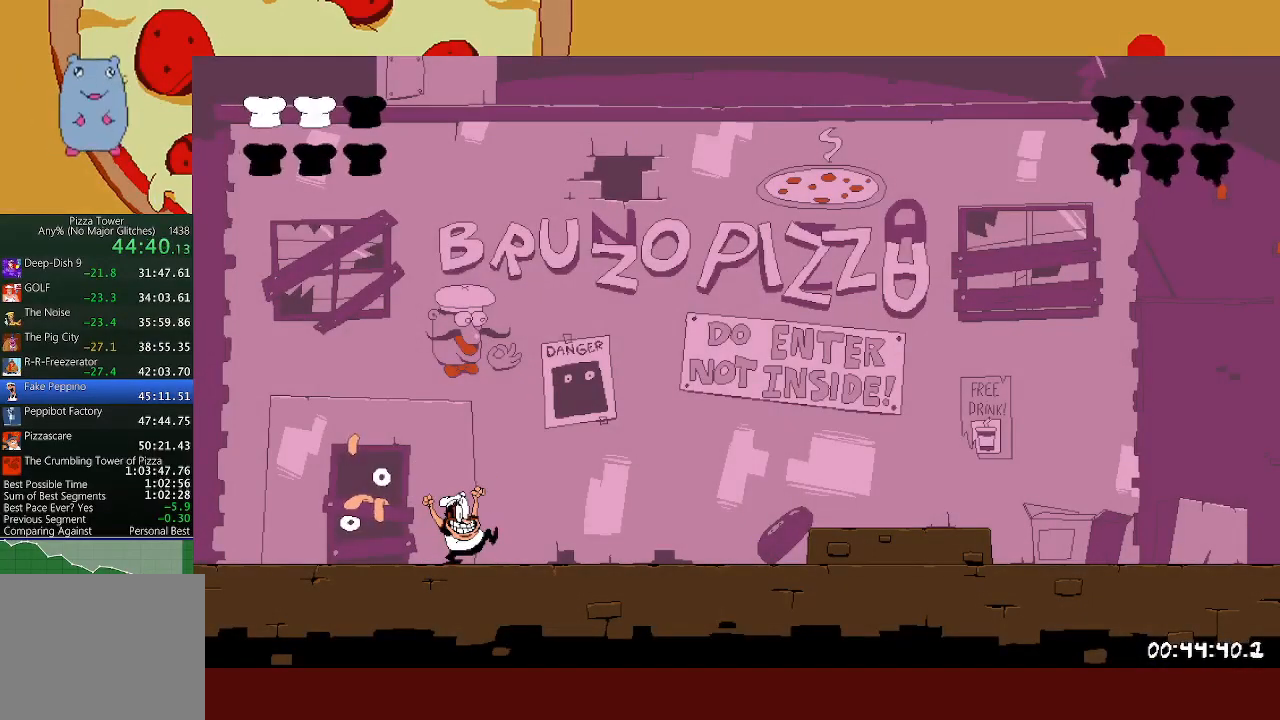
{"buttons": [], "left_stick": "center", "events": []}
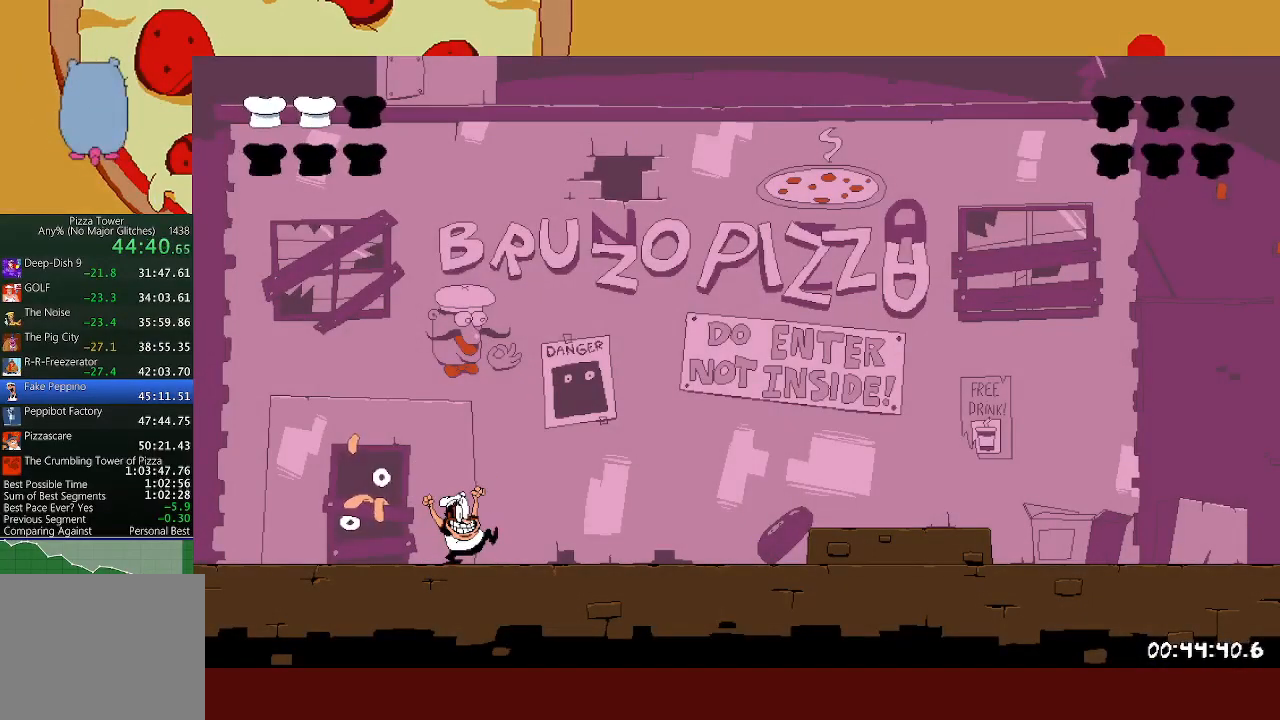
{"buttons": [], "left_stick": "center", "events": []}
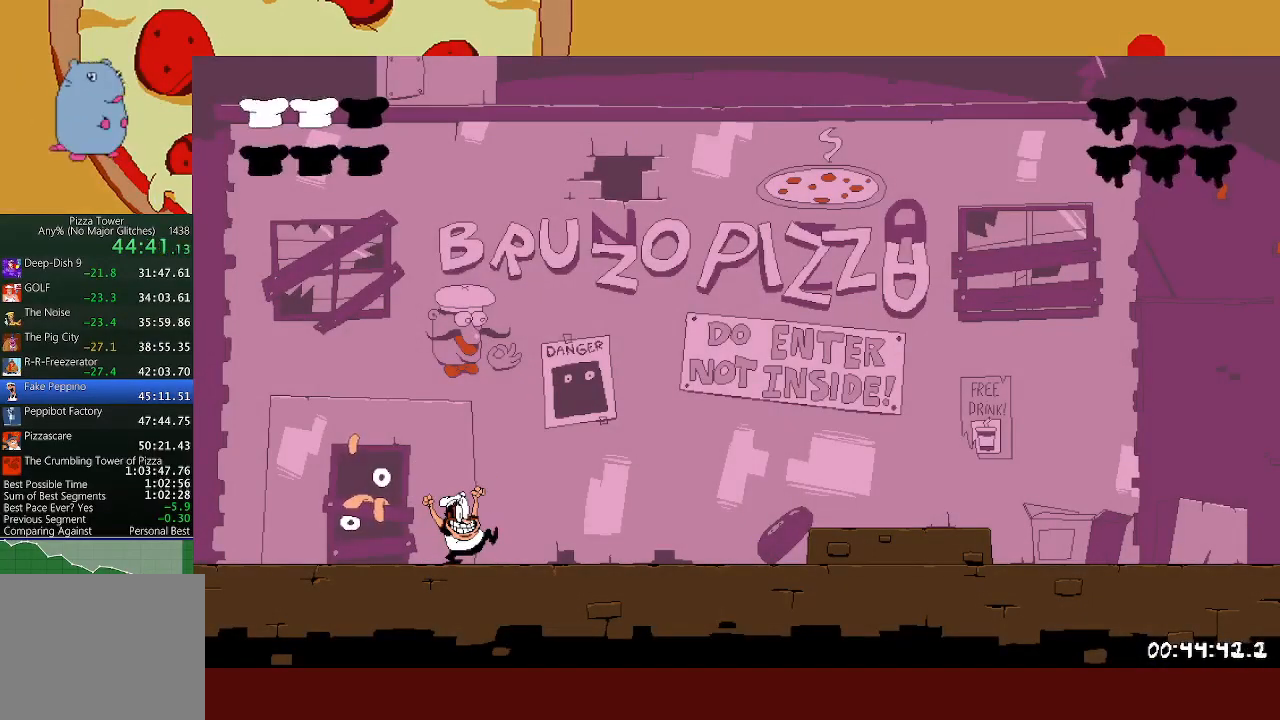
{"buttons": [], "left_stick": "right", "events": [[500, "left_stick", "right"]]}
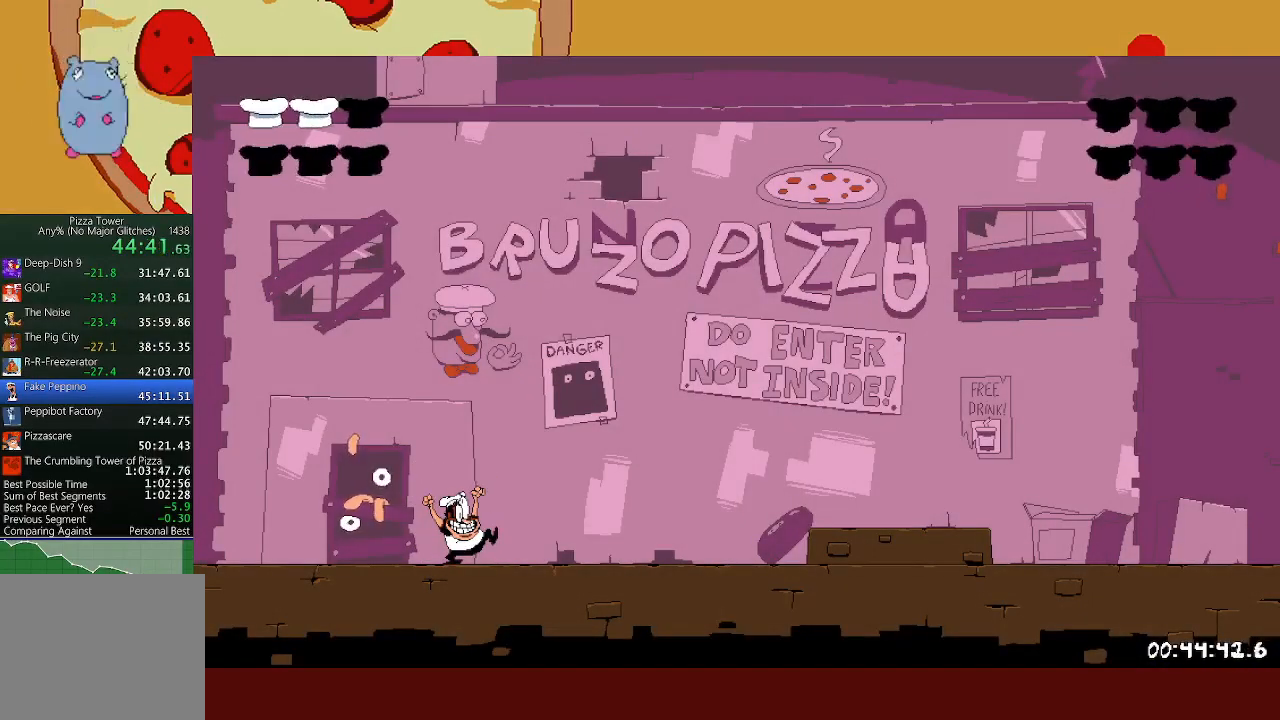
{"buttons": [], "left_stick": "right", "events": []}
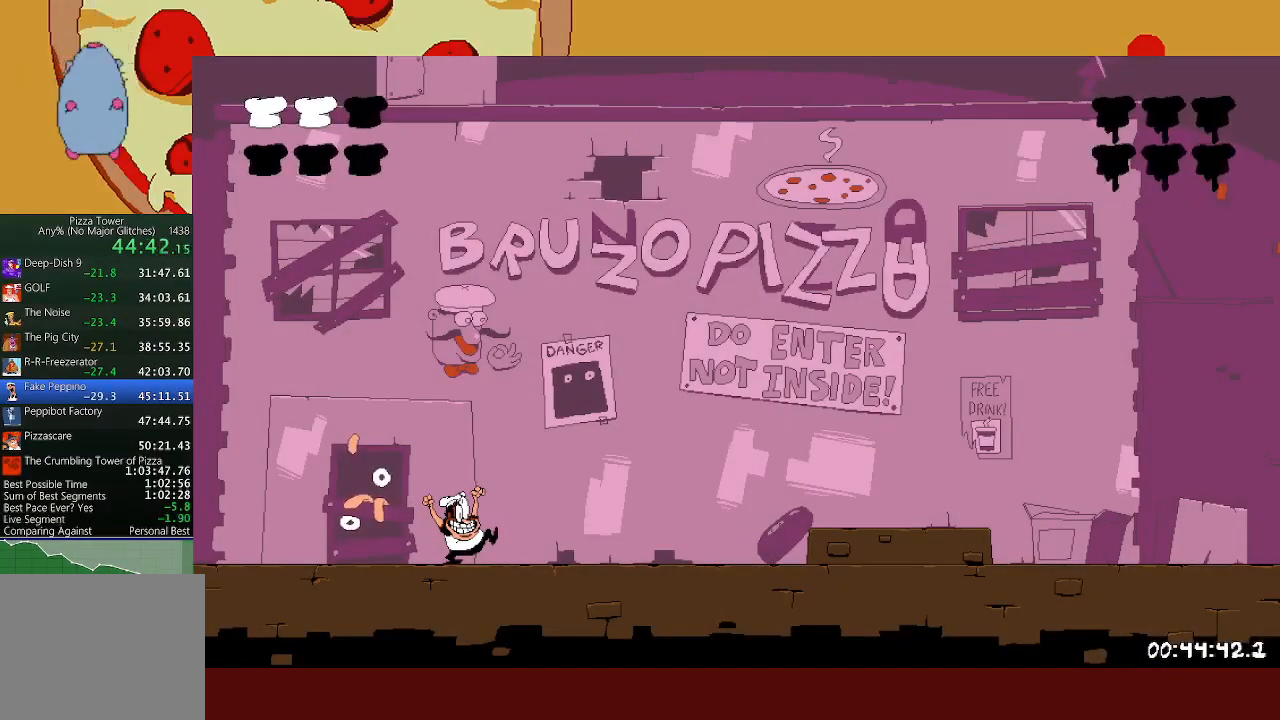
{"buttons": [], "left_stick": "right", "events": []}
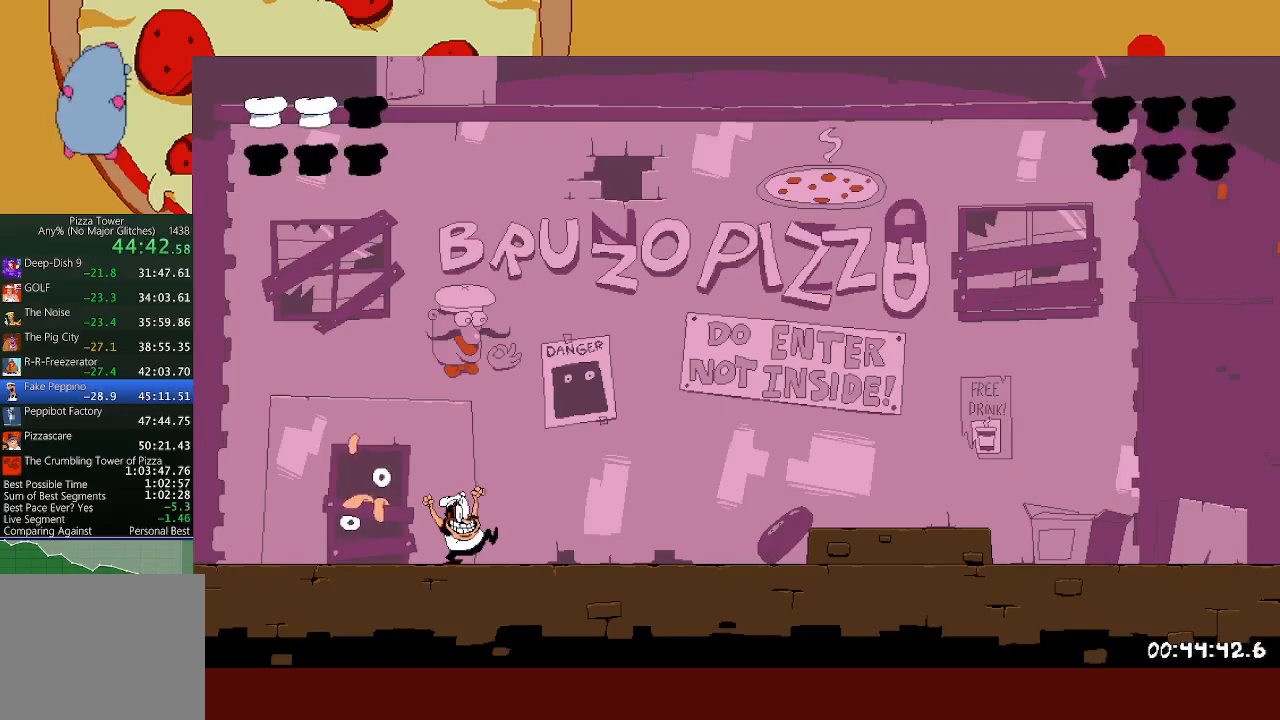
{"buttons": [], "left_stick": "right", "events": []}
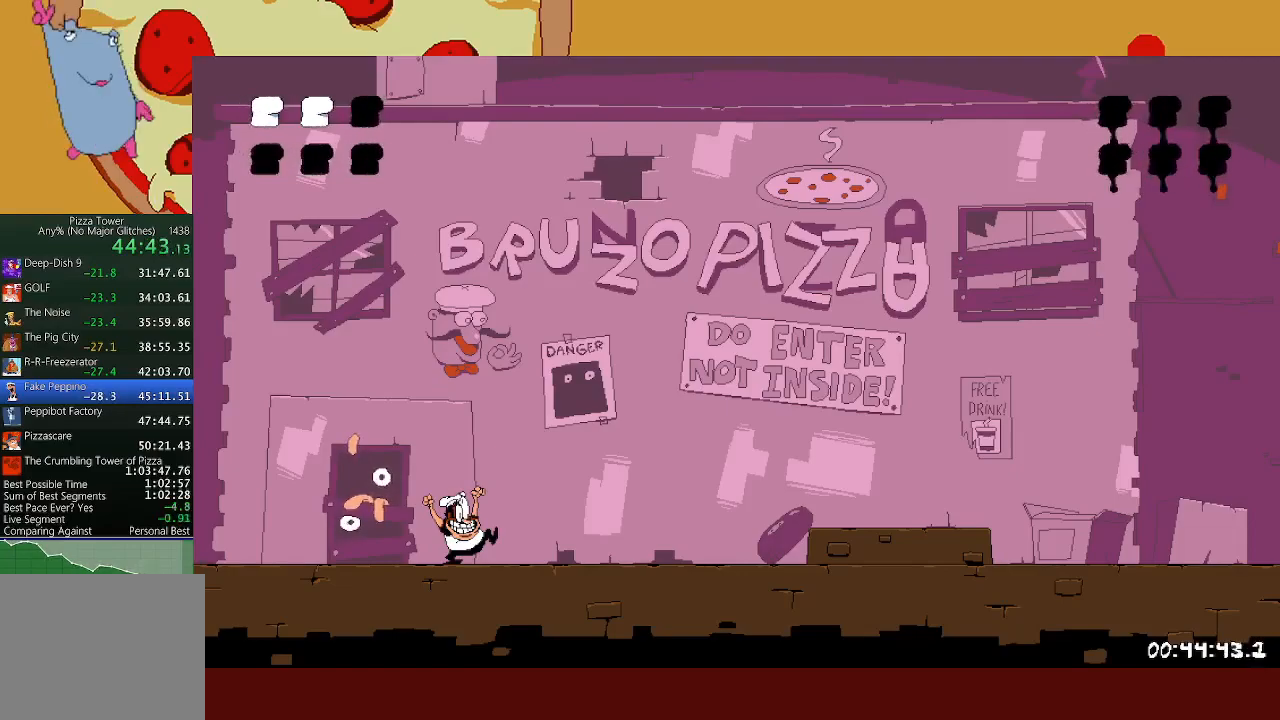
{"buttons": [], "left_stick": "right", "events": []}
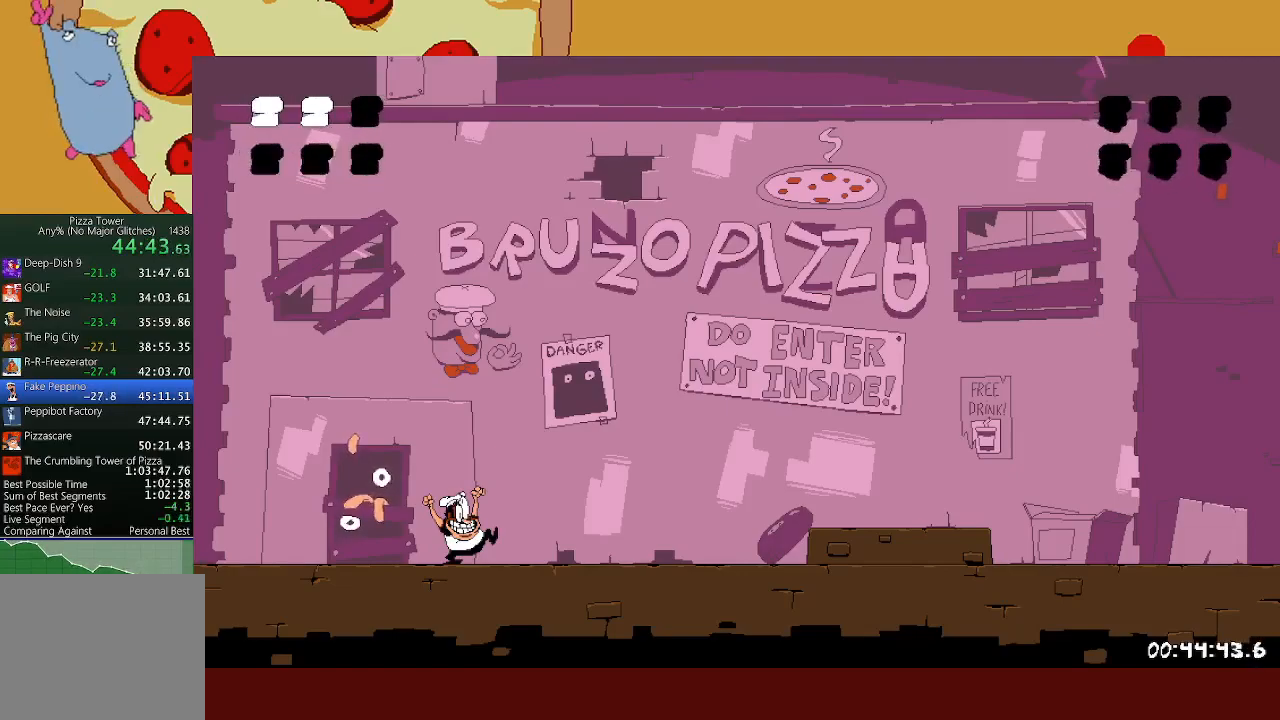
{"buttons": [], "left_stick": "right", "events": []}
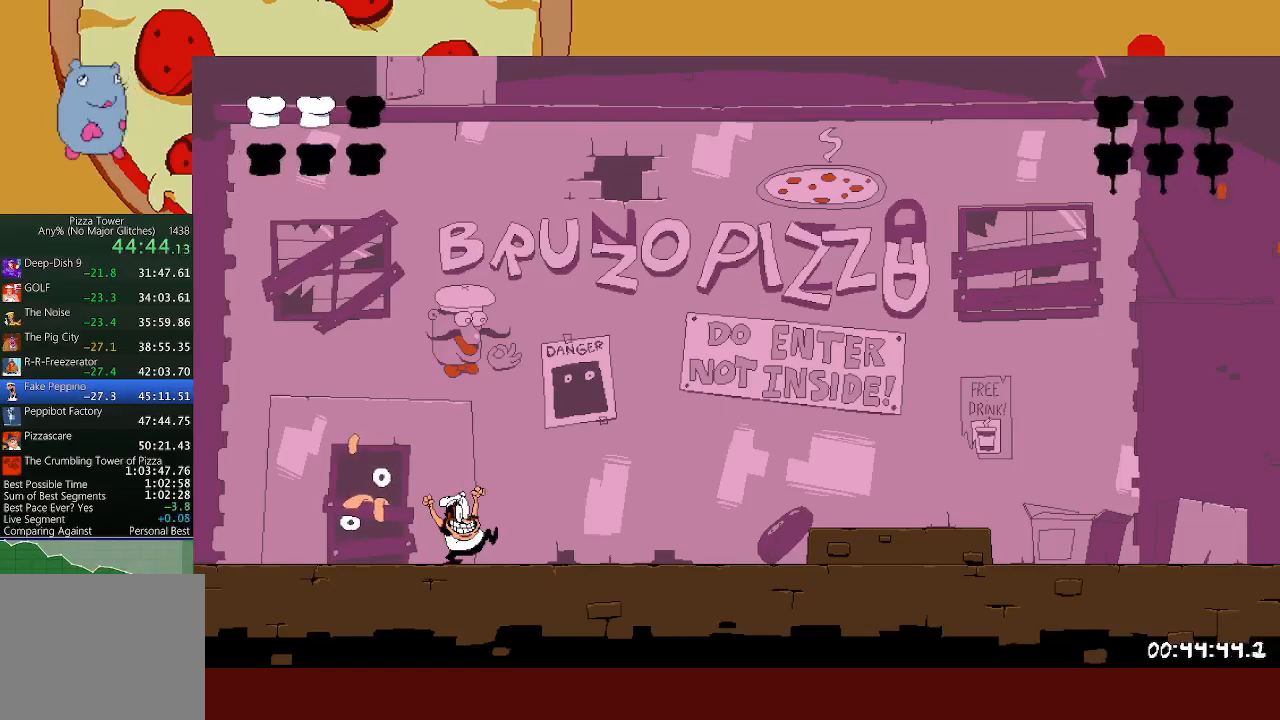
{"buttons": [], "left_stick": "right", "events": []}
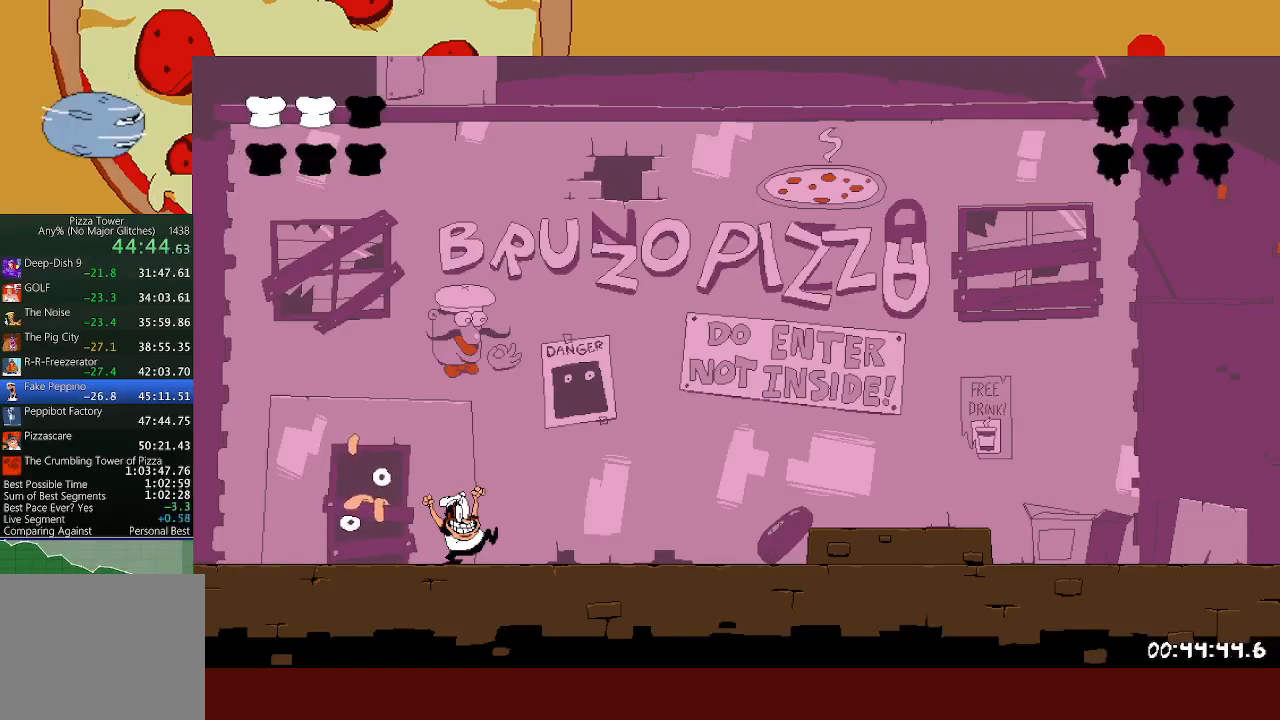
{"buttons": [], "left_stick": "right", "events": []}
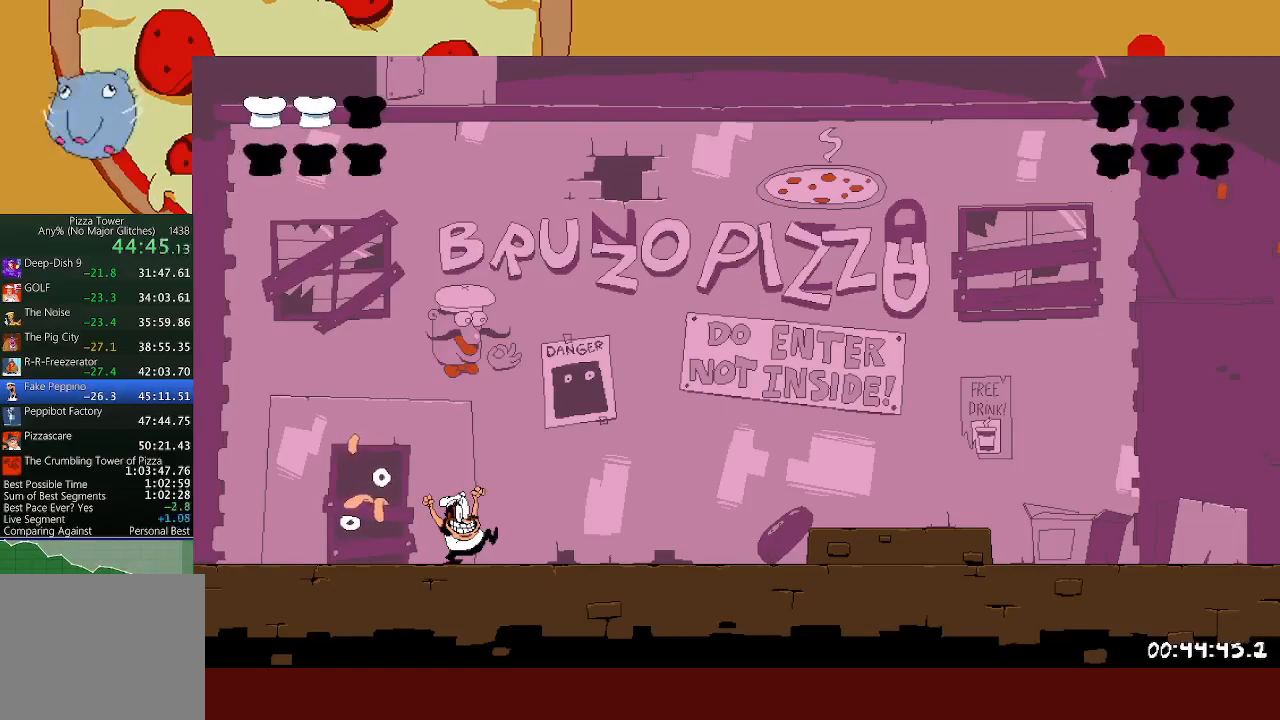
{"buttons": [], "left_stick": "right", "events": []}
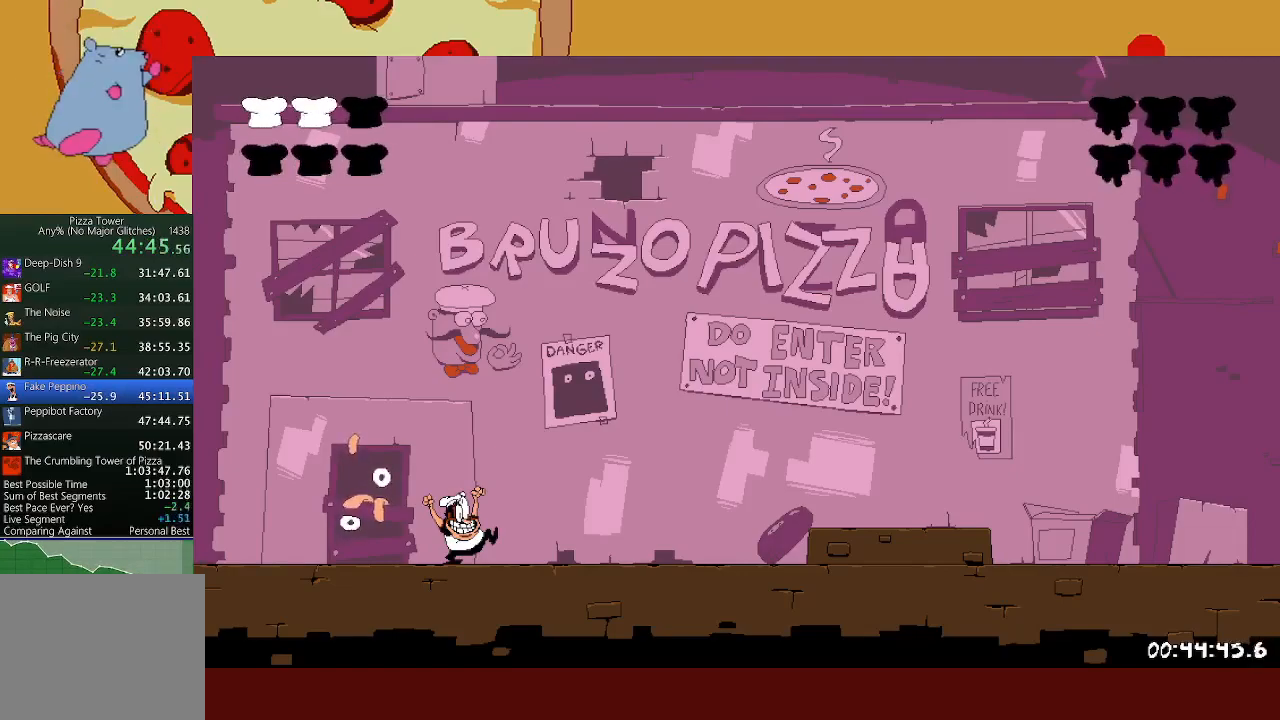
{"buttons": ["A"], "left_stick": "right", "events": [[100, "A", "down"], [100, "X", "down"], [150, "A", "up"], [233, "X", "up"], [433, "A", "down"]]}
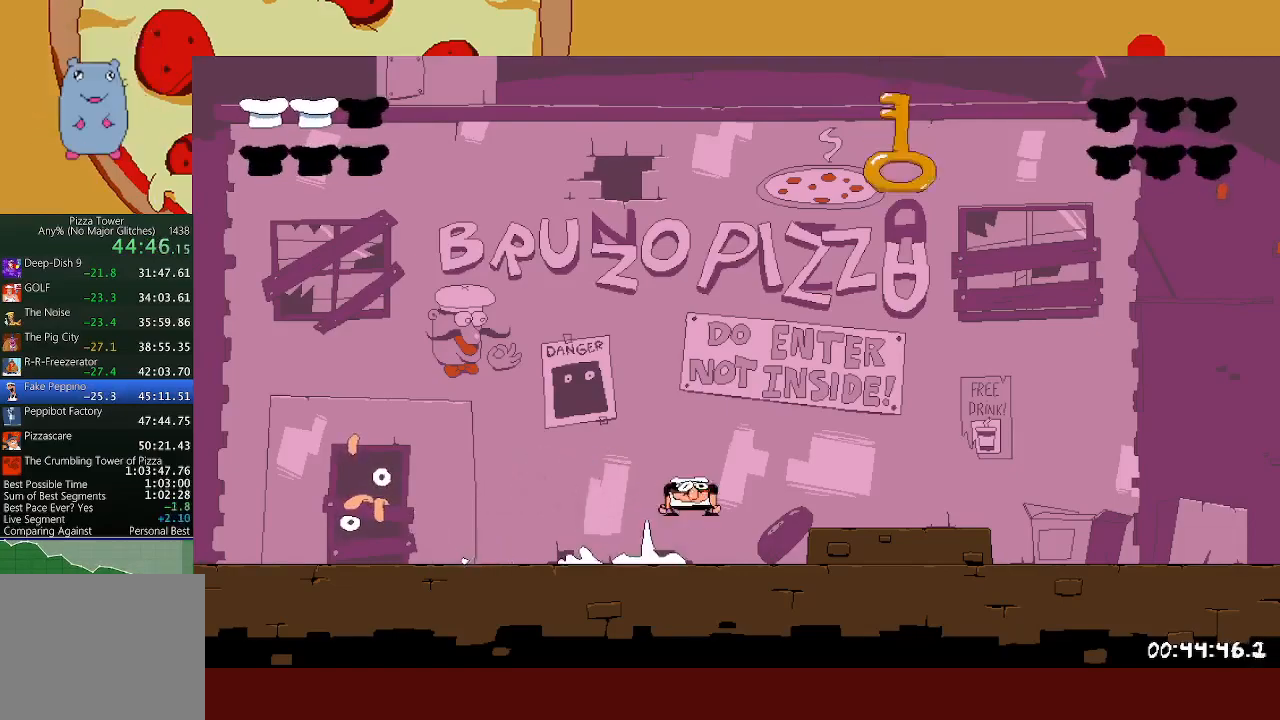
{"buttons": ["A"], "left_stick": "right", "events": [[17, "A", "up"], [267, "left_stick", "center"], [433, "A", "down"], [483, "left_stick", "right"]]}
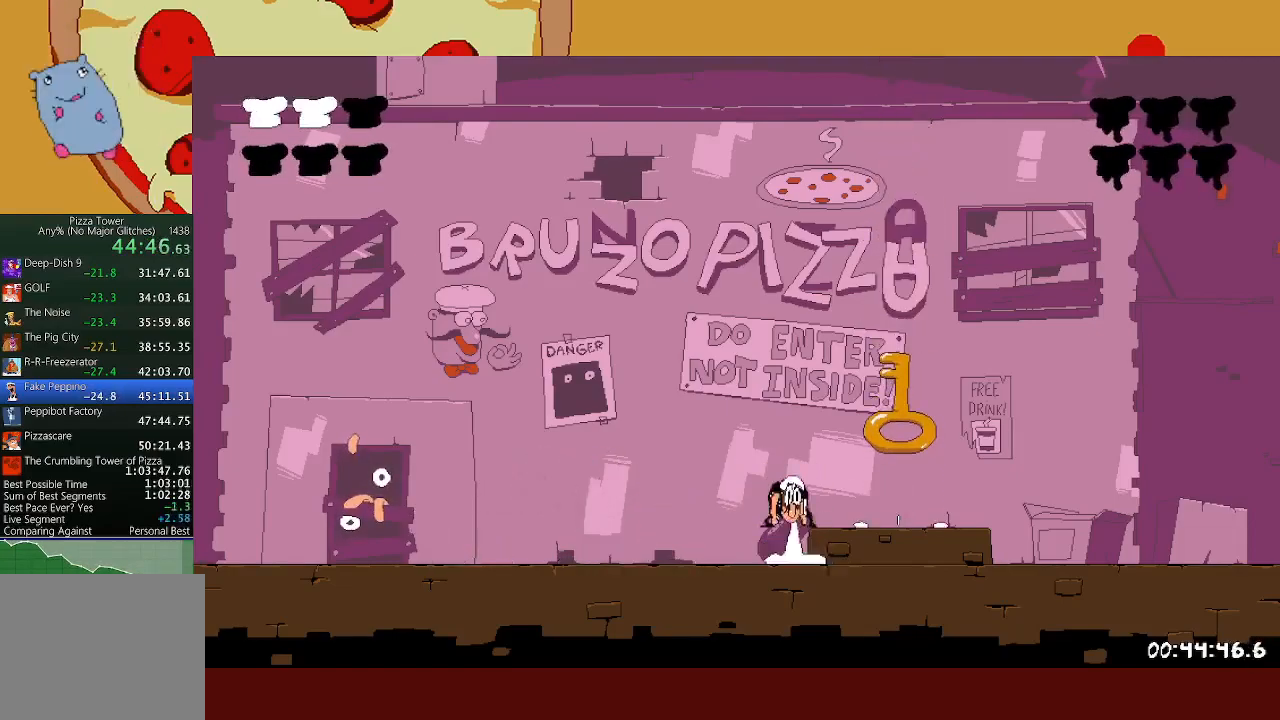
{"buttons": [], "left_stick": "center", "events": [[50, "A", "up"], [300, "left_stick", "center"]]}